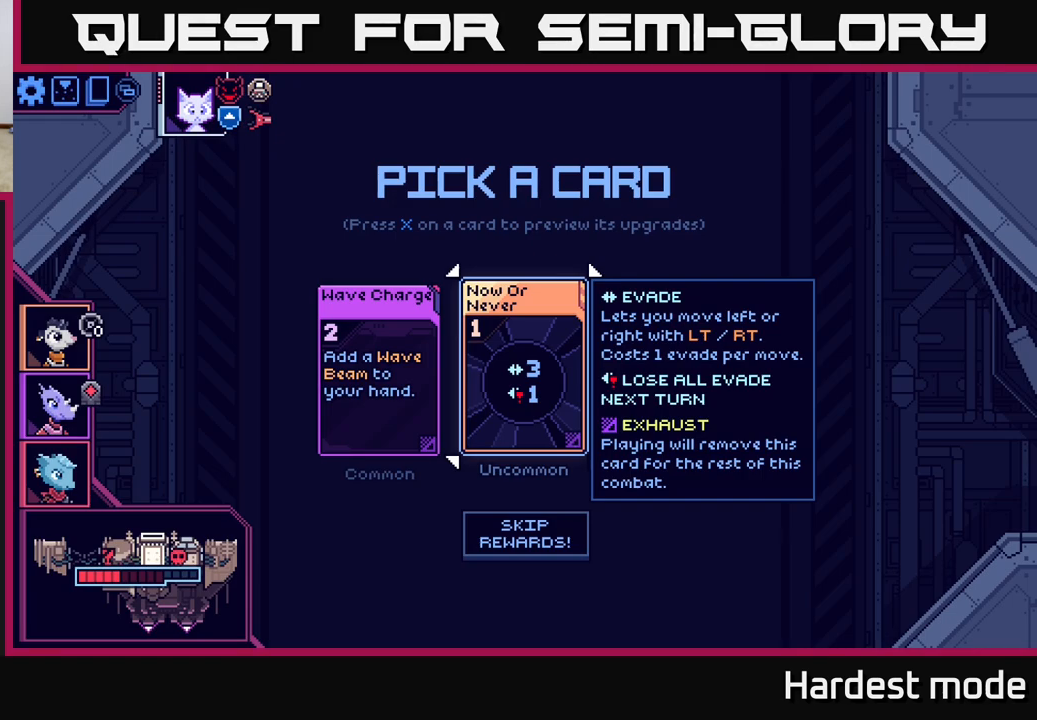
Gameplay with a controller (Xbox layout); each line is a JSON object with the inputs held at the frame after it. "events" lists button and stick changes between this image and that frame as [ms after this image, input, new state], when the widget could be followed in between.
{"buttons": [], "left_stick": "center", "right_stick": "center", "events": [[267, "left_stick", "right"], [383, "left_stick", "center"]]}
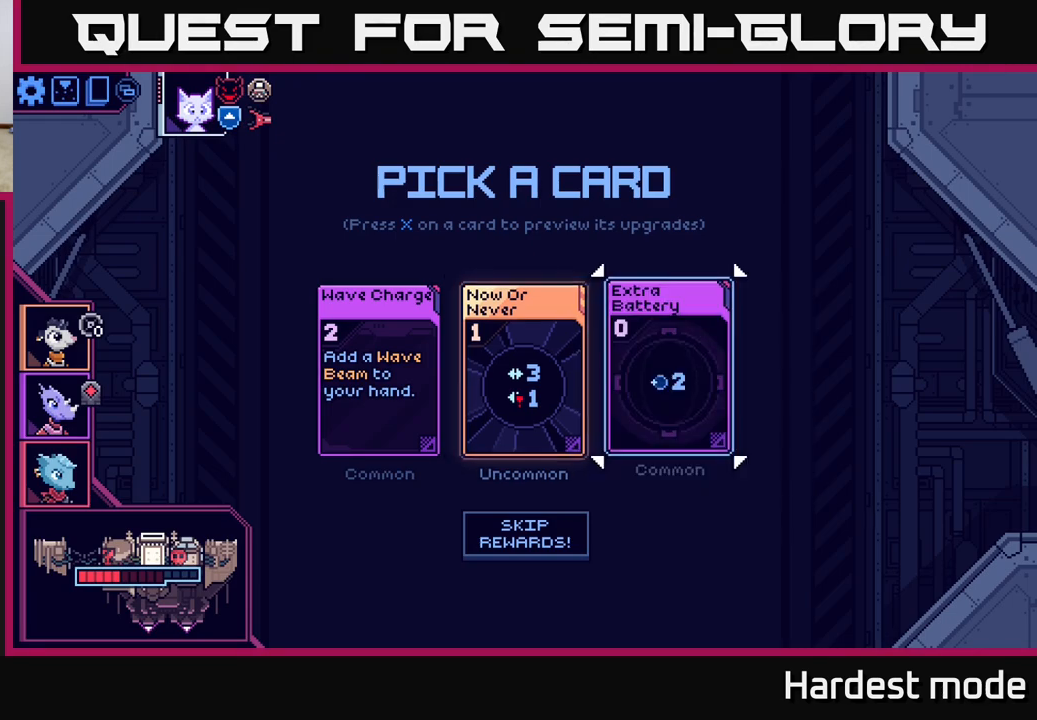
{"buttons": [], "left_stick": "center", "right_stick": "center", "events": [[233, "left_stick", "left"], [333, "left_stick", "center"]]}
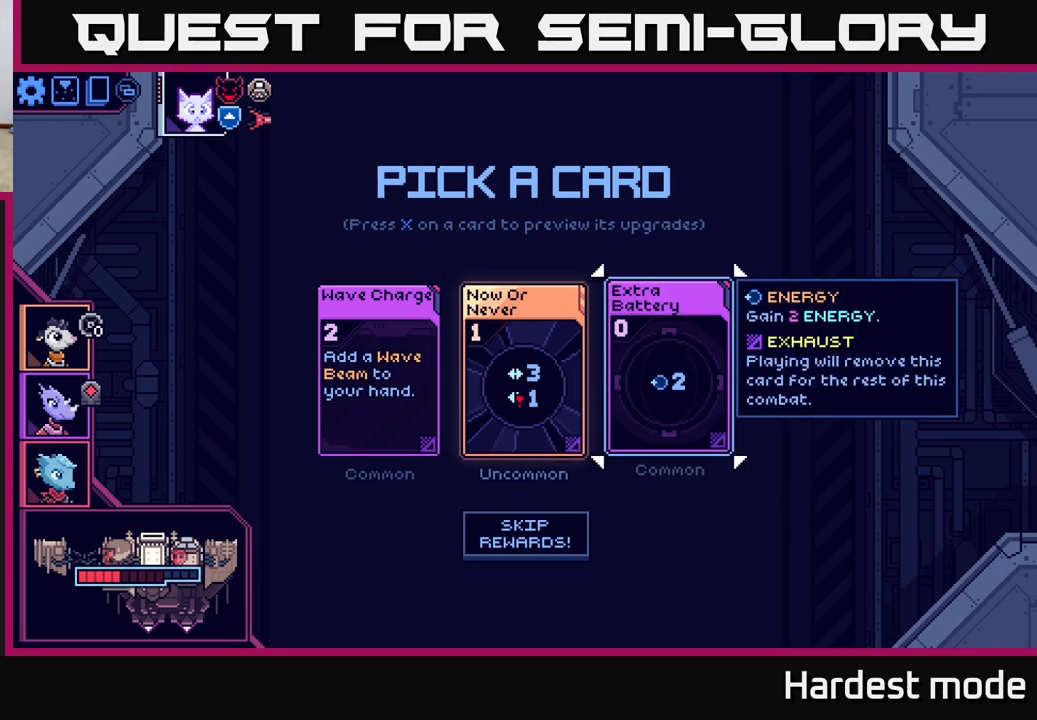
{"buttons": [], "left_stick": "center", "right_stick": "center", "events": [[33, "left_stick", "left"], [233, "left_stick", "center"], [300, "left_stick", "right"], [500, "left_stick", "center"]]}
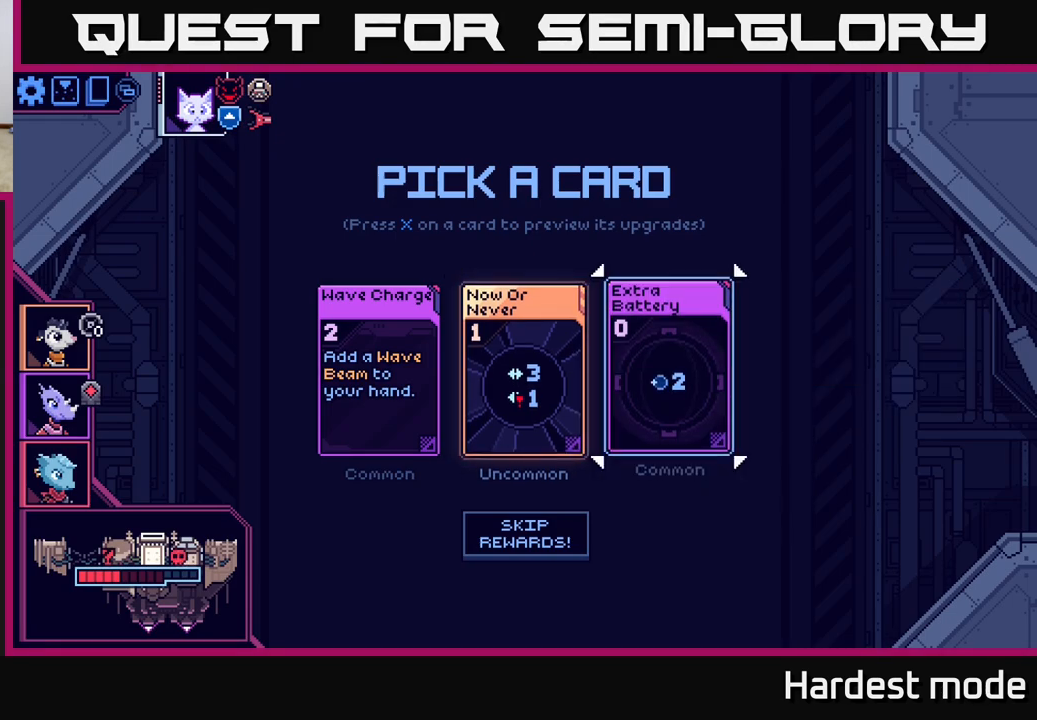
{"buttons": [], "left_stick": "center", "right_stick": "center", "events": [[283, "left_stick", "left"], [483, "left_stick", "center"]]}
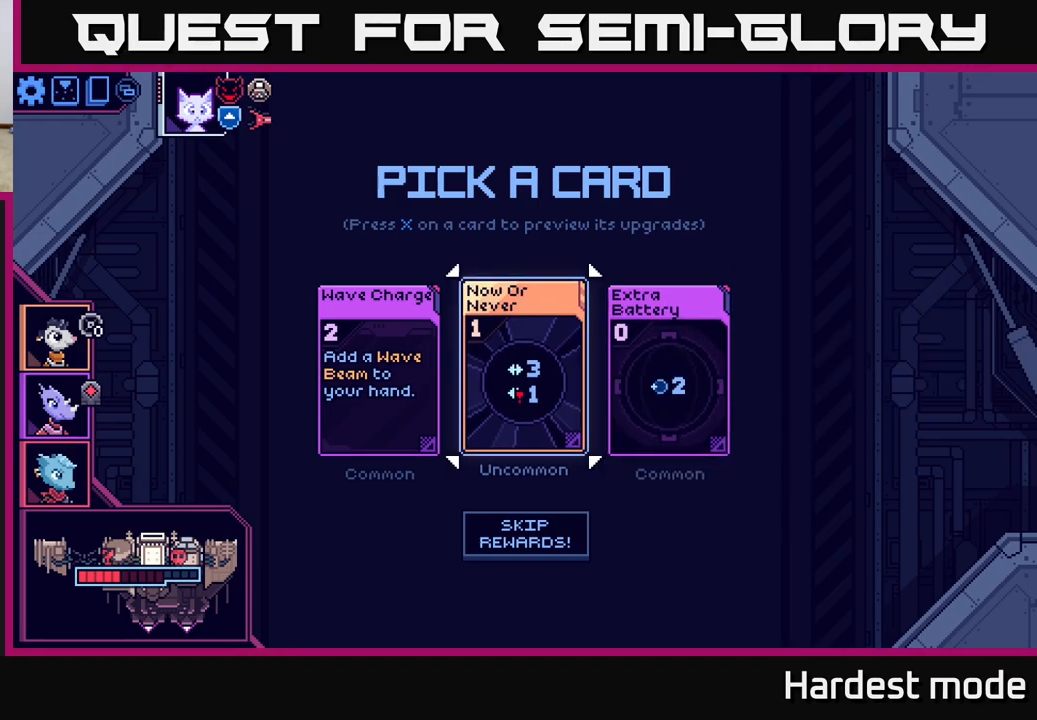
{"buttons": [], "left_stick": "center", "right_stick": "center", "events": [[50, "left_stick", "right"], [250, "left_stick", "center"], [300, "left_stick", "left"], [483, "left_stick", "center"]]}
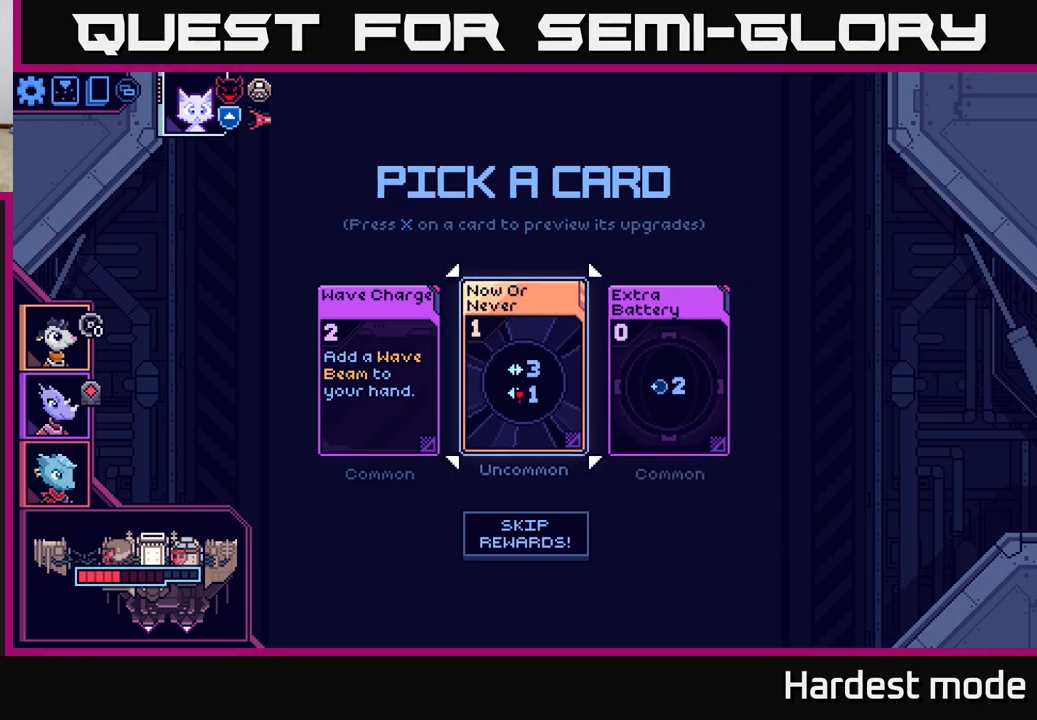
{"buttons": [], "left_stick": "center", "right_stick": "center", "events": [[67, "left_stick", "right"], [250, "left_stick", "center"], [300, "left_stick", "left"], [483, "left_stick", "center"]]}